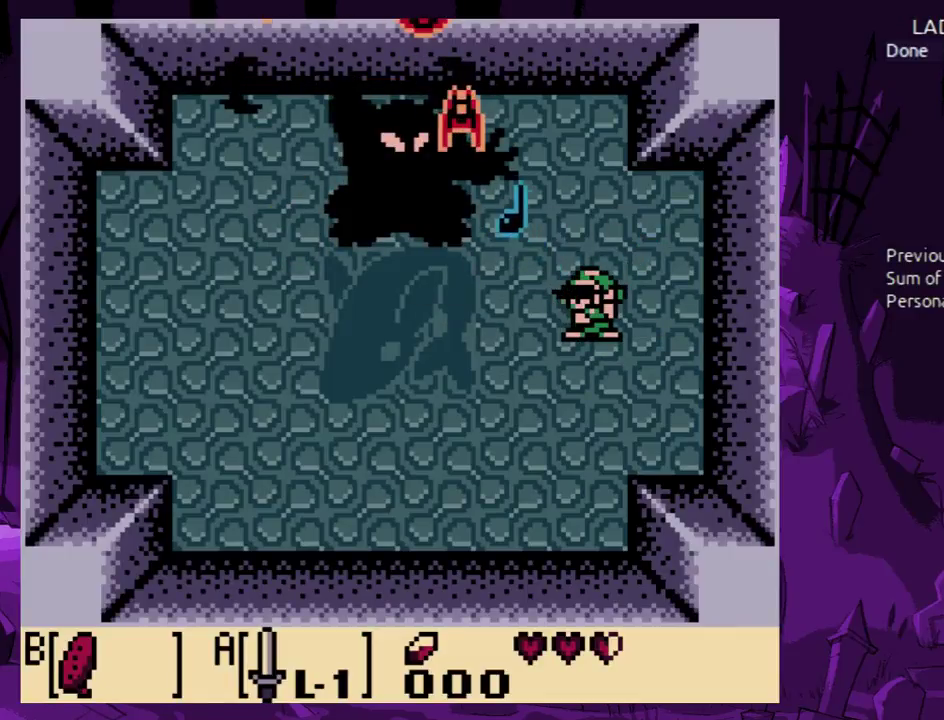
Gameplay with a controller (Nintendo layout); each line is a JSON object with the inputs held at the frame after it. "events" lists button and stick changes between this image and that frame as [ms after this image, input, new state], when the widget could be followed in between. Not read: L3 R3.
{"buttons": ["DPAD_DOWN"], "events": [[467, "DPAD_DOWN", "down"]]}
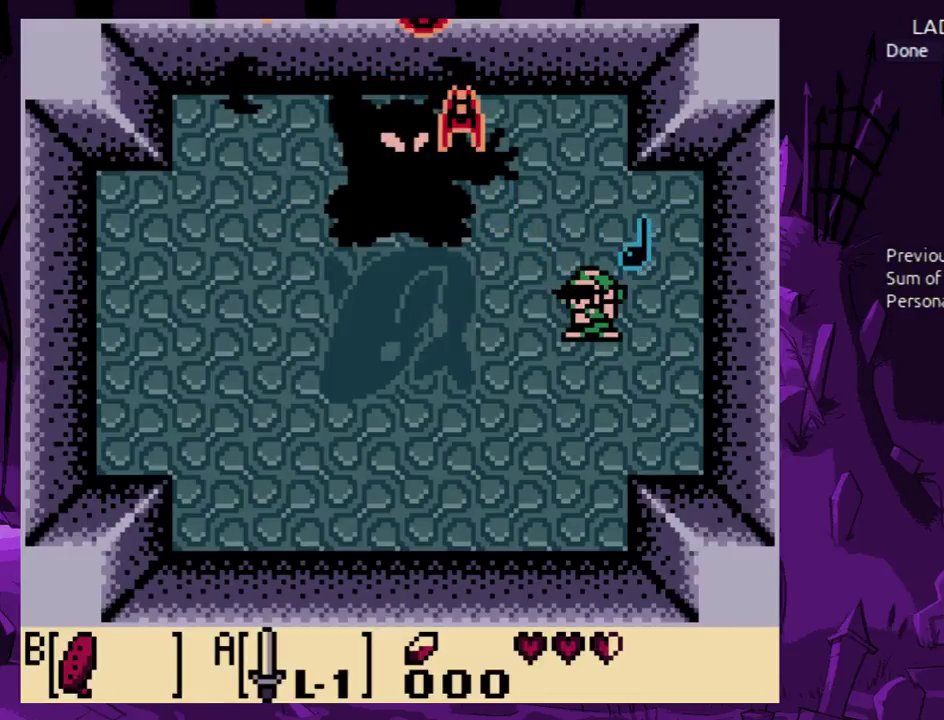
{"buttons": ["DPAD_DOWN"], "events": []}
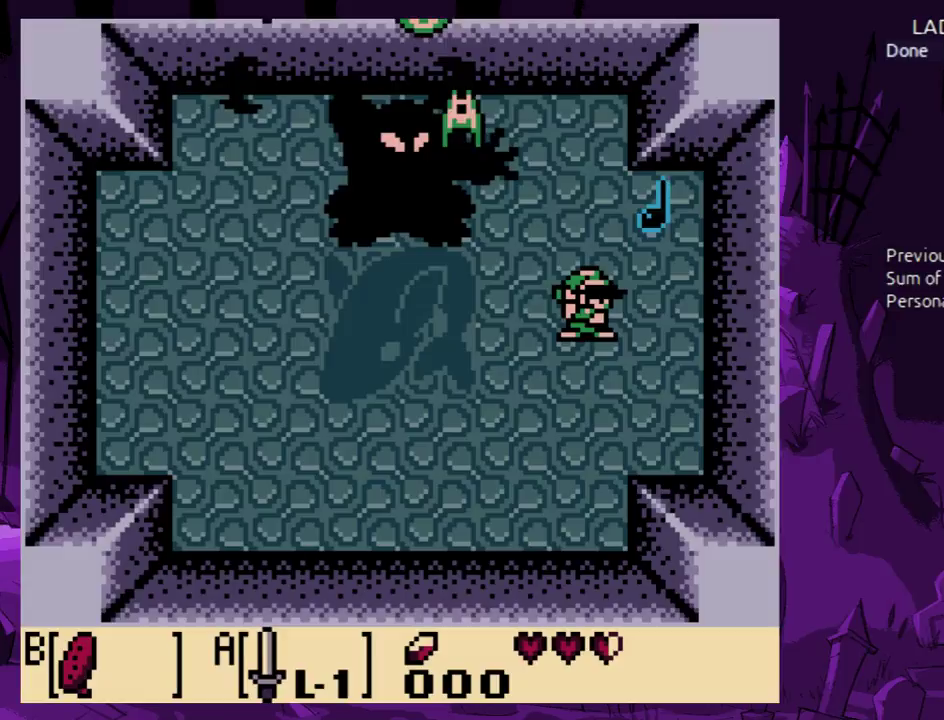
{"buttons": ["DPAD_DOWN", "DPAD_LEFT"], "events": [[400, "DPAD_LEFT", "down"]]}
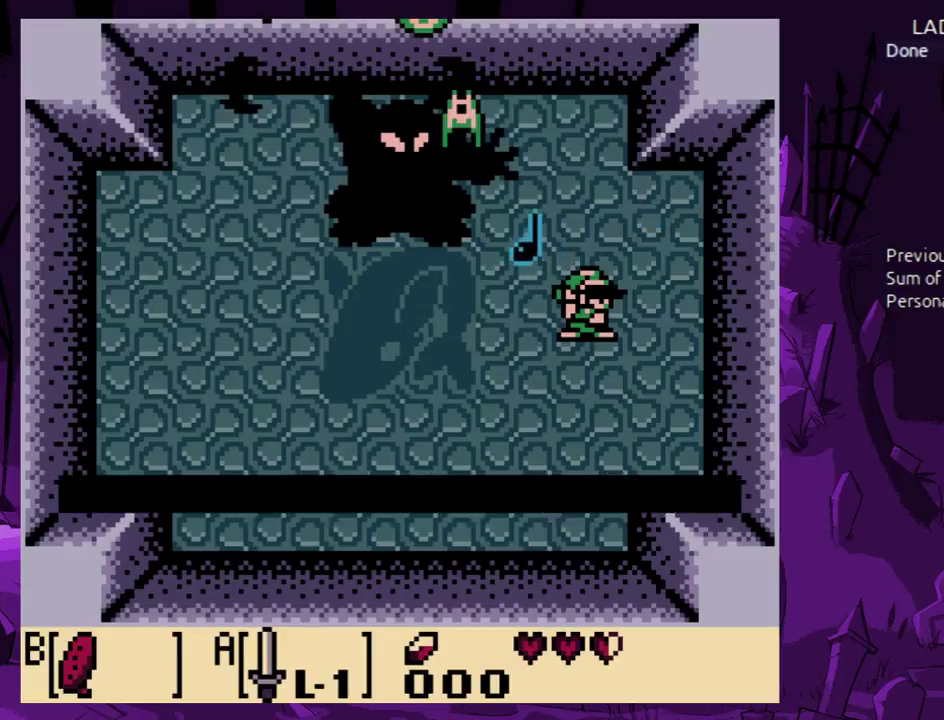
{"buttons": ["DPAD_DOWN", "DPAD_LEFT"], "events": []}
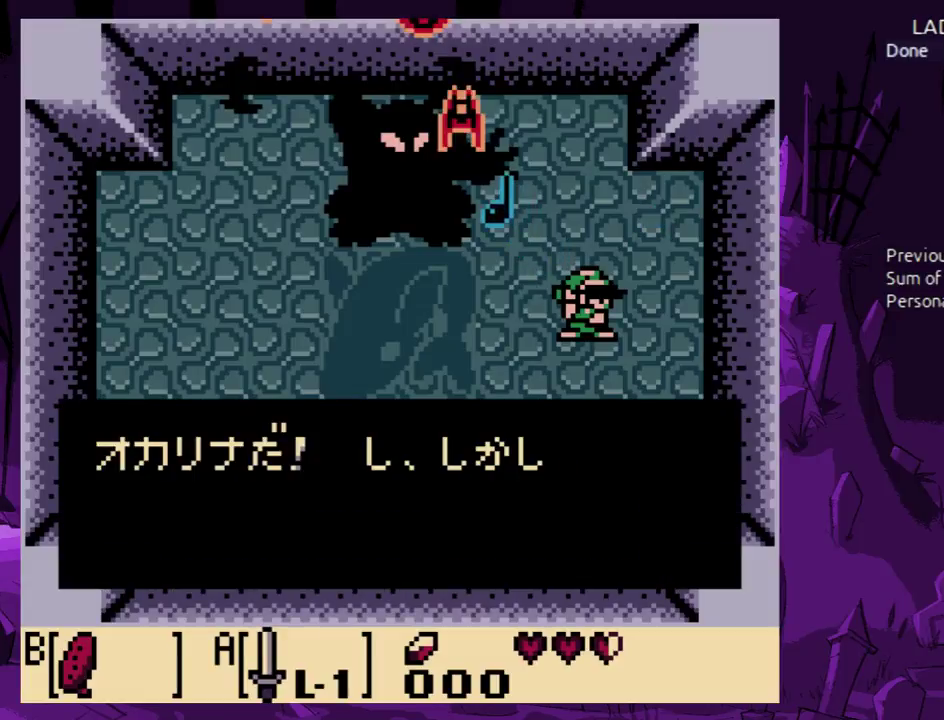
{"buttons": ["DPAD_DOWN", "DPAD_LEFT"], "events": []}
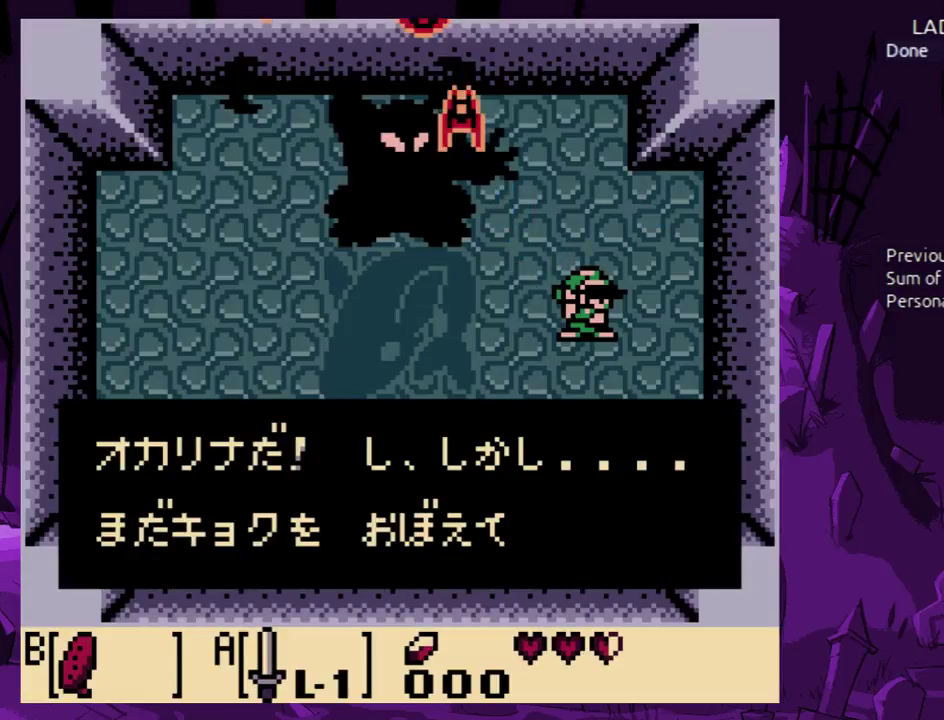
{"buttons": ["DPAD_DOWN", "DPAD_LEFT"], "events": [[200, "A", "down"], [267, "A", "up"]]}
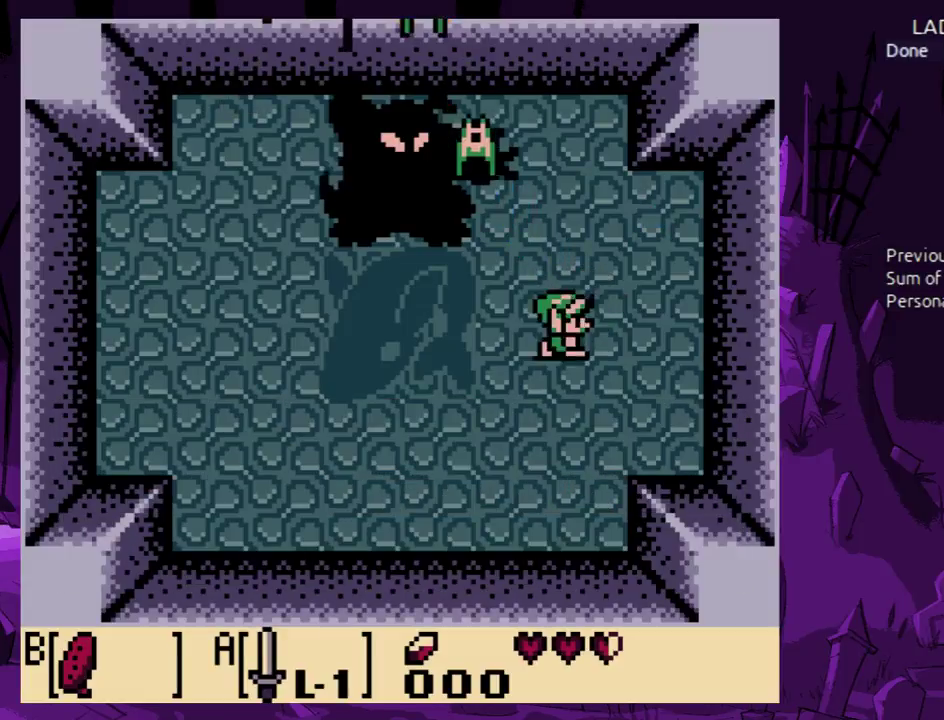
{"buttons": ["A", "DPAD_RIGHT"], "events": [[400, "DPAD_DOWN", "up"], [433, "DPAD_LEFT", "up"], [433, "DPAD_RIGHT", "down"], [467, "A", "down"]]}
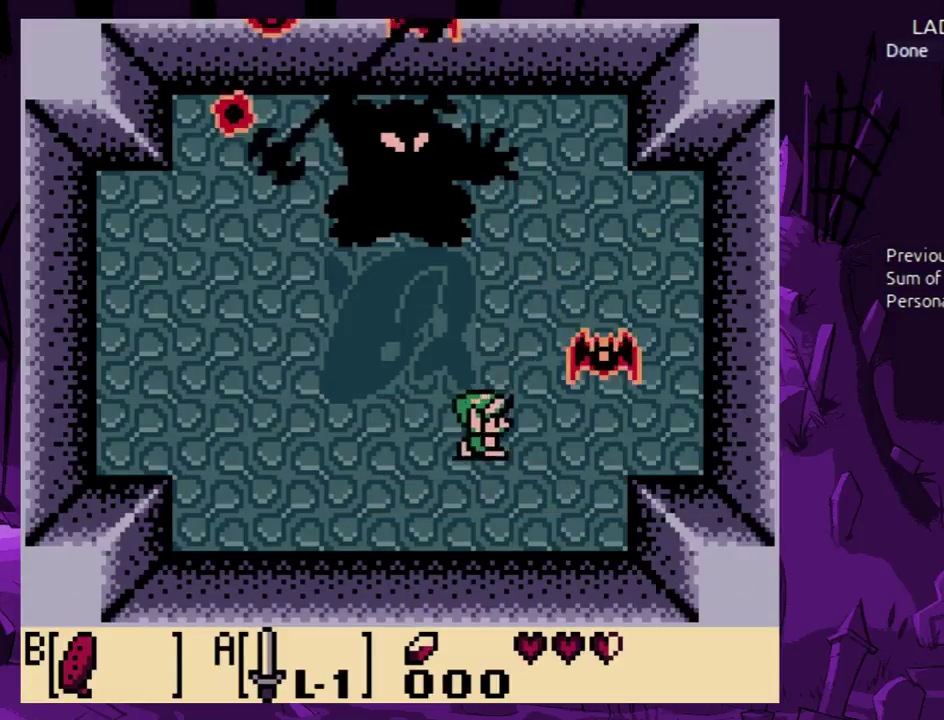
{"buttons": ["A", "DPAD_UP", "DPAD_RIGHT"], "events": [[400, "DPAD_UP", "down"]]}
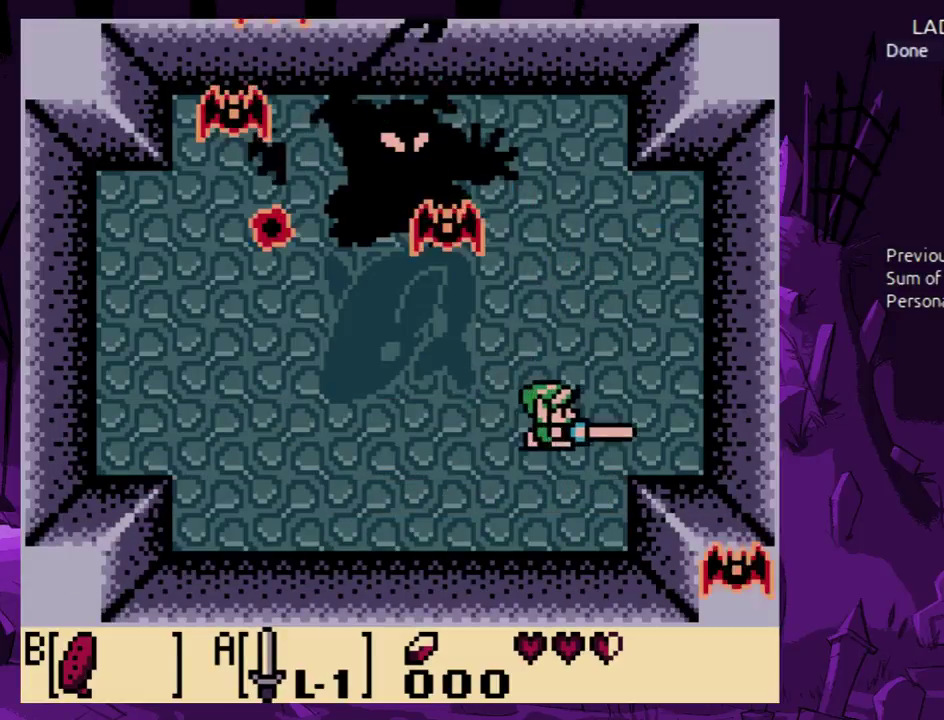
{"buttons": ["A", "DPAD_UP", "DPAD_RIGHT"], "events": [[67, "DPAD_RIGHT", "up"], [100, "DPAD_UP", "up"], [400, "DPAD_RIGHT", "down"], [500, "DPAD_UP", "down"]]}
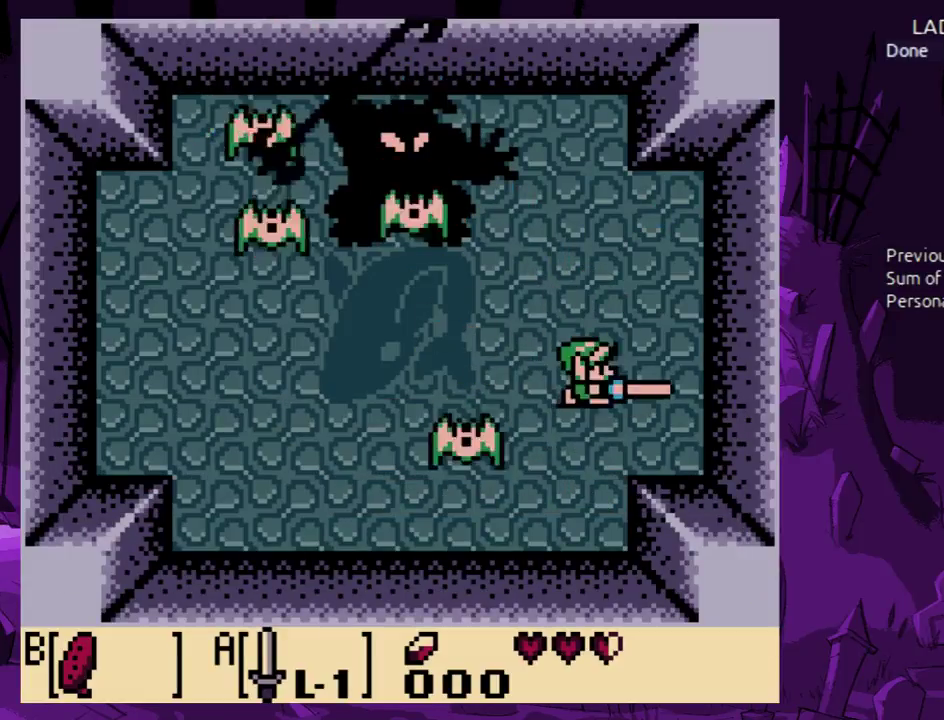
{"buttons": ["A", "DPAD_UP"], "events": [[67, "DPAD_RIGHT", "up"], [200, "DPAD_UP", "up"], [400, "DPAD_UP", "down"]]}
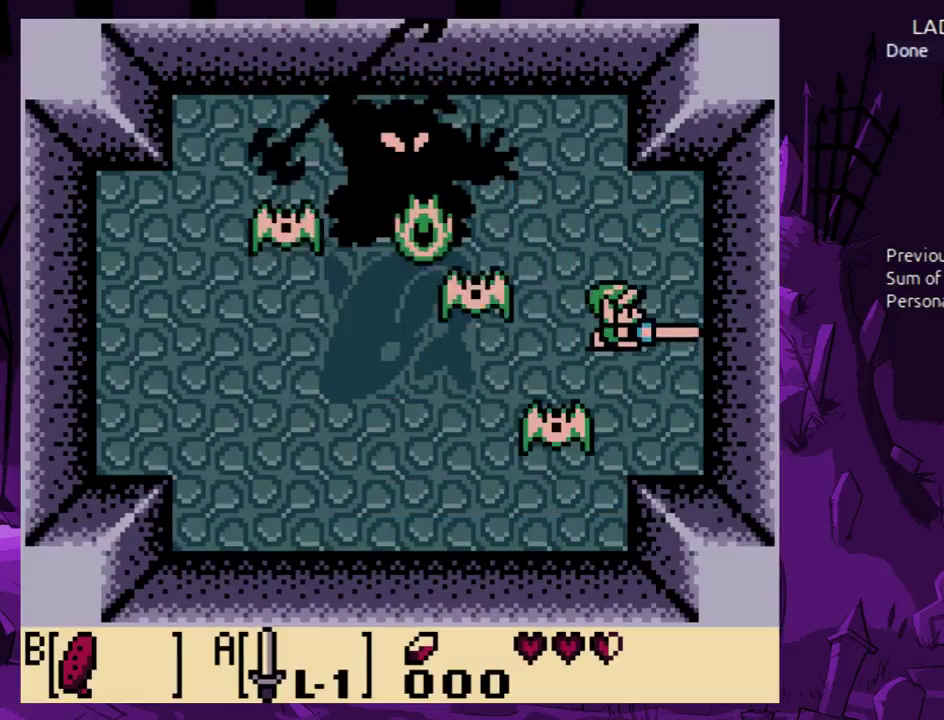
{"buttons": ["A", "DPAD_UP"], "events": []}
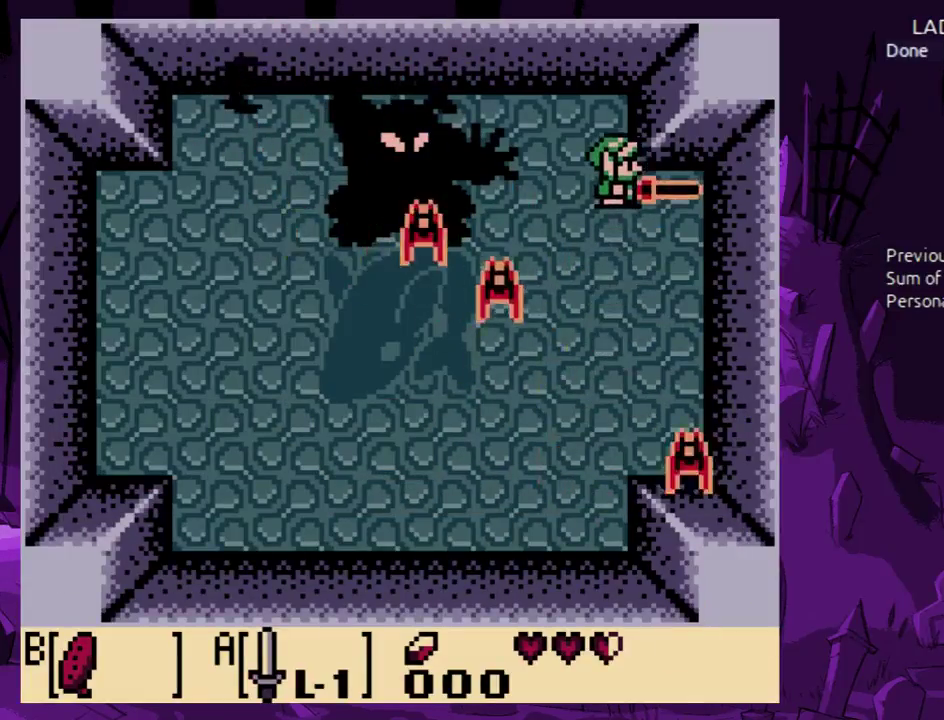
{"buttons": [], "events": [[67, "DPAD_LEFT", "down"], [367, "DPAD_UP", "up"], [433, "DPAD_LEFT", "up"], [467, "A", "up"]]}
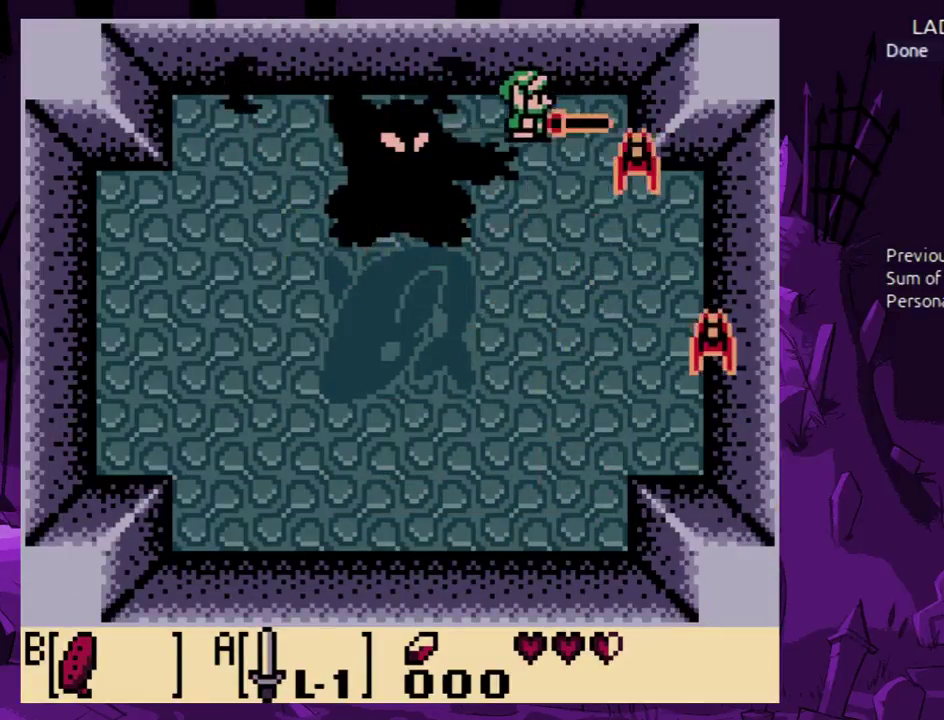
{"buttons": ["DPAD_DOWN"], "events": [[267, "DPAD_DOWN", "down"]]}
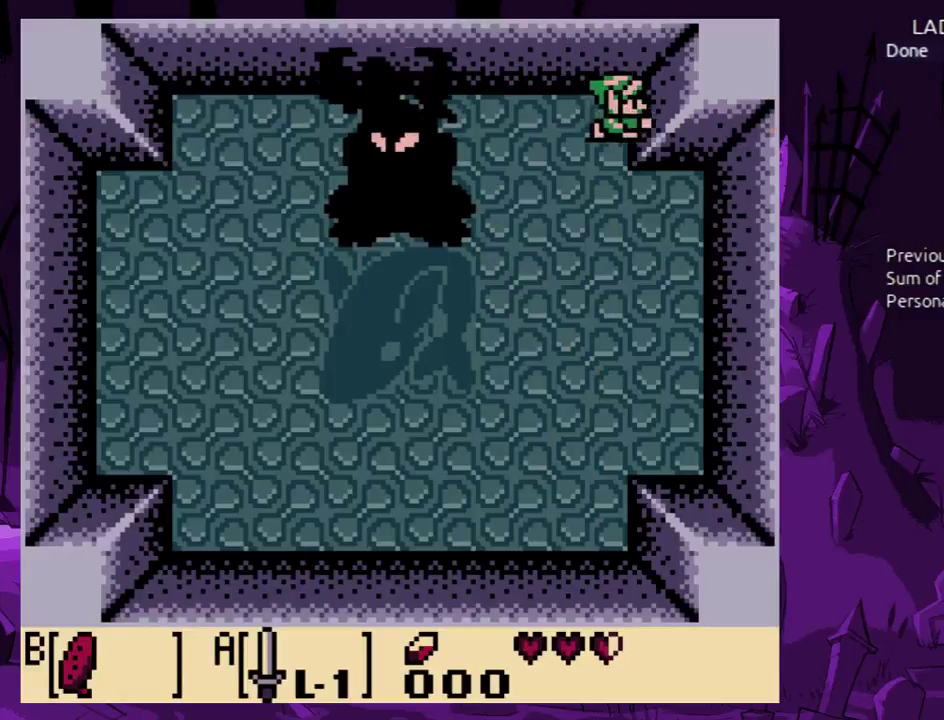
{"buttons": ["A", "DPAD_DOWN"], "events": [[100, "A", "down"]]}
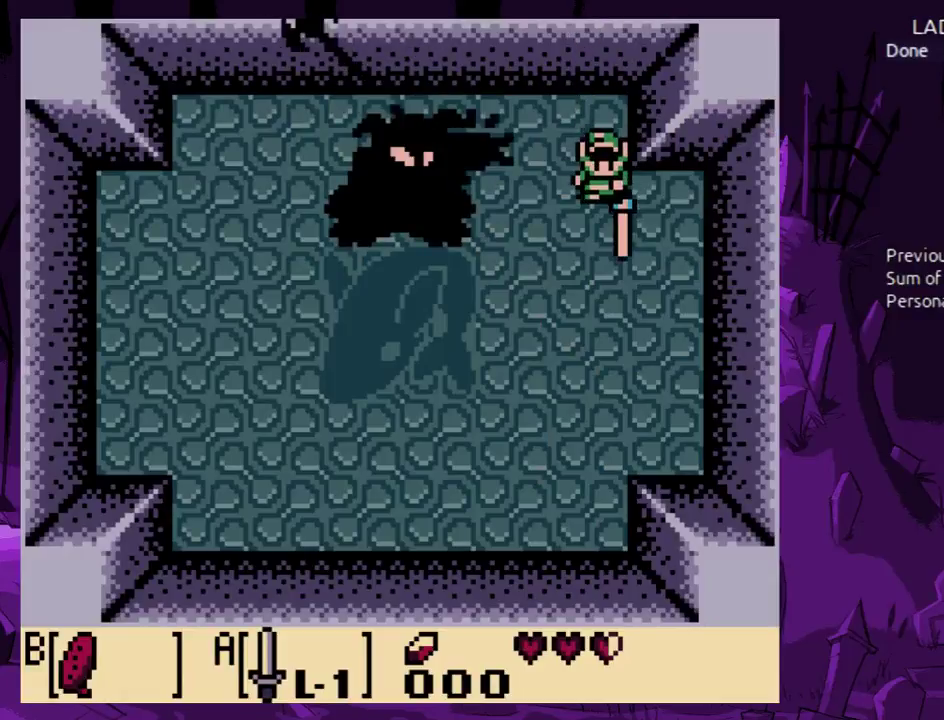
{"buttons": ["A", "DPAD_LEFT"], "events": [[233, "DPAD_LEFT", "down"], [400, "DPAD_DOWN", "up"]]}
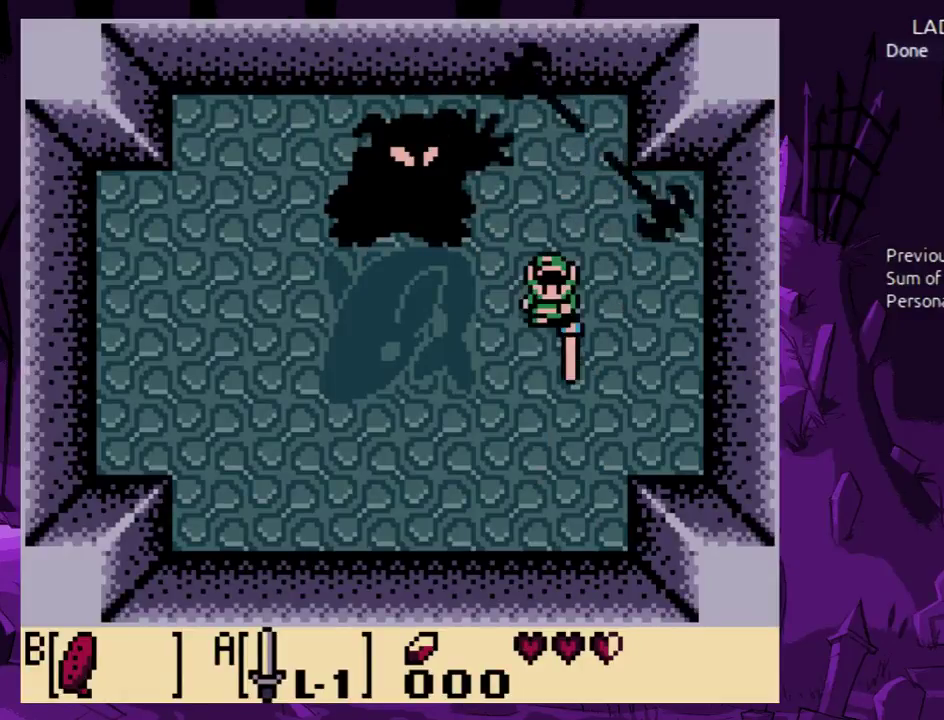
{"buttons": [], "events": [[167, "A", "up"], [167, "DPAD_LEFT", "up"]]}
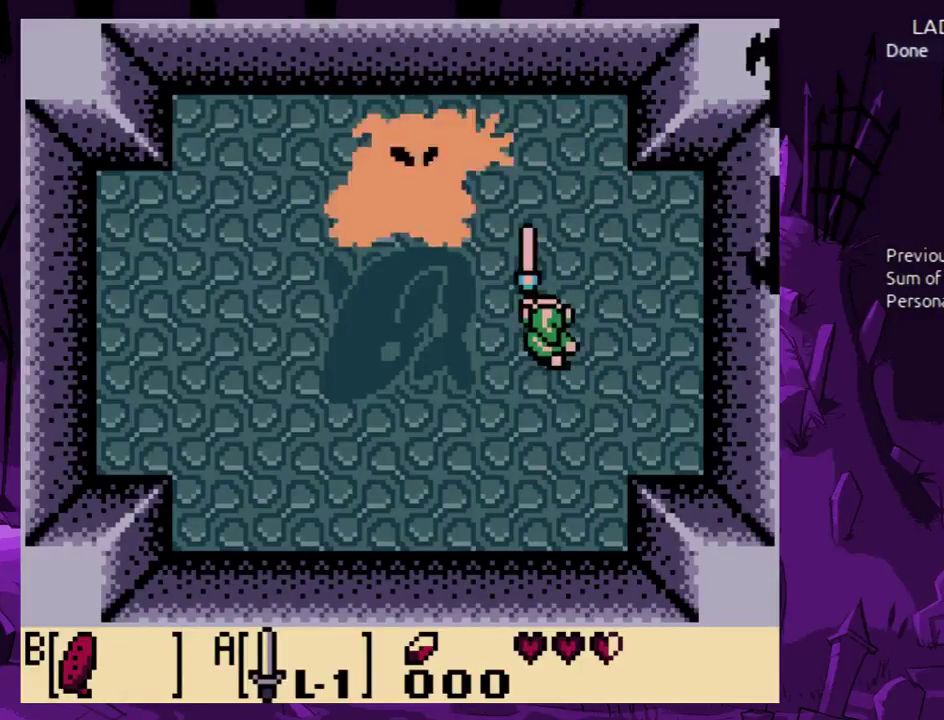
{"buttons": ["A", "DPAD_DOWN"], "events": [[100, "DPAD_DOWN", "down"], [367, "A", "down"]]}
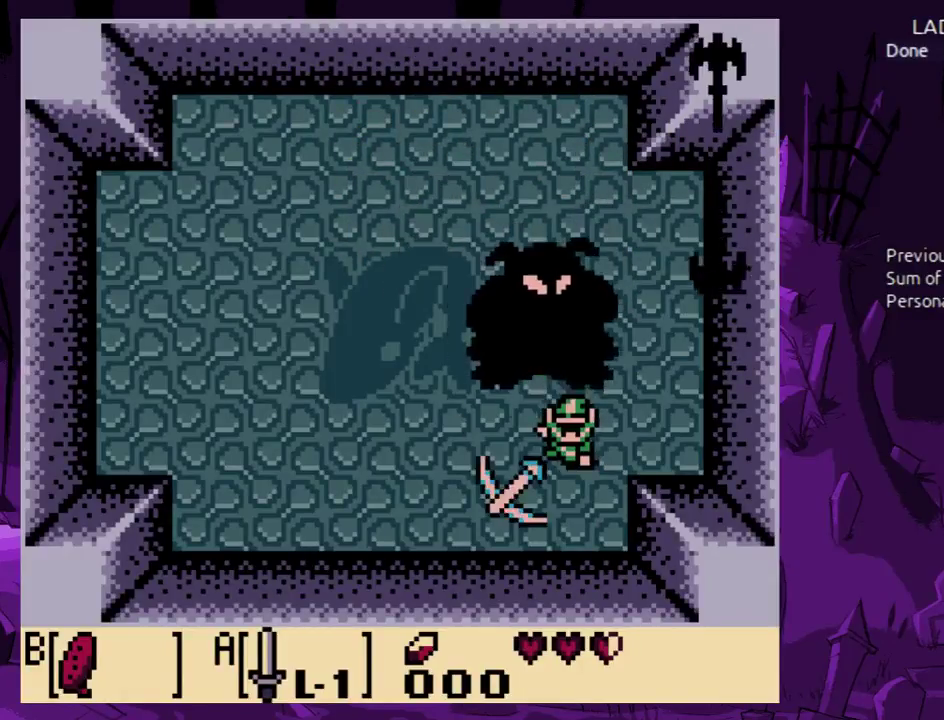
{"buttons": ["A"], "events": [[467, "DPAD_DOWN", "up"]]}
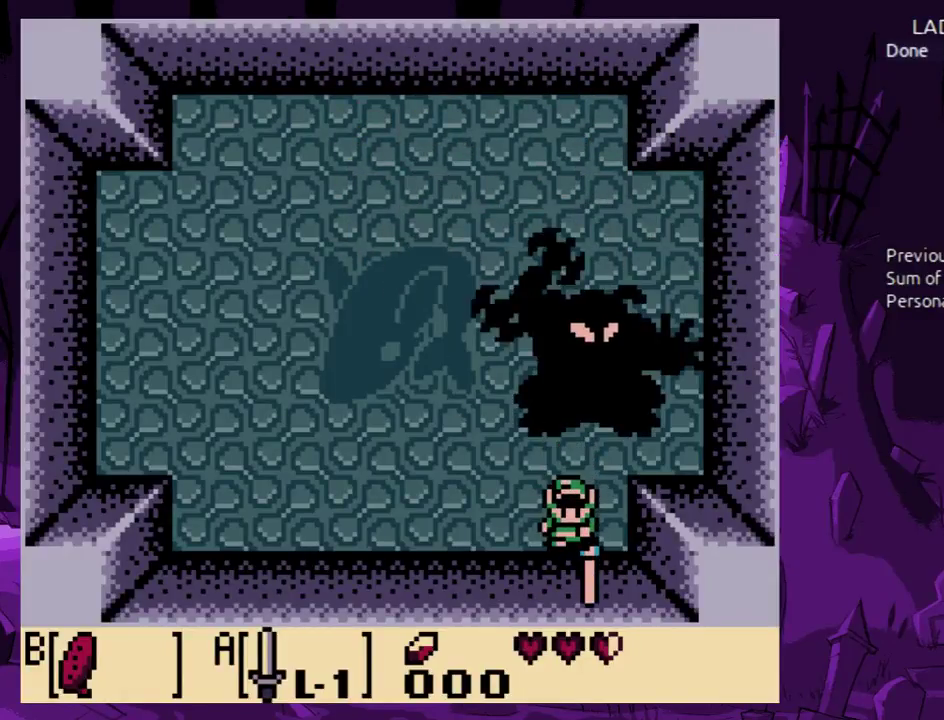
{"buttons": [], "events": [[200, "DPAD_UP", "down"], [267, "DPAD_UP", "up"], [400, "A", "up"]]}
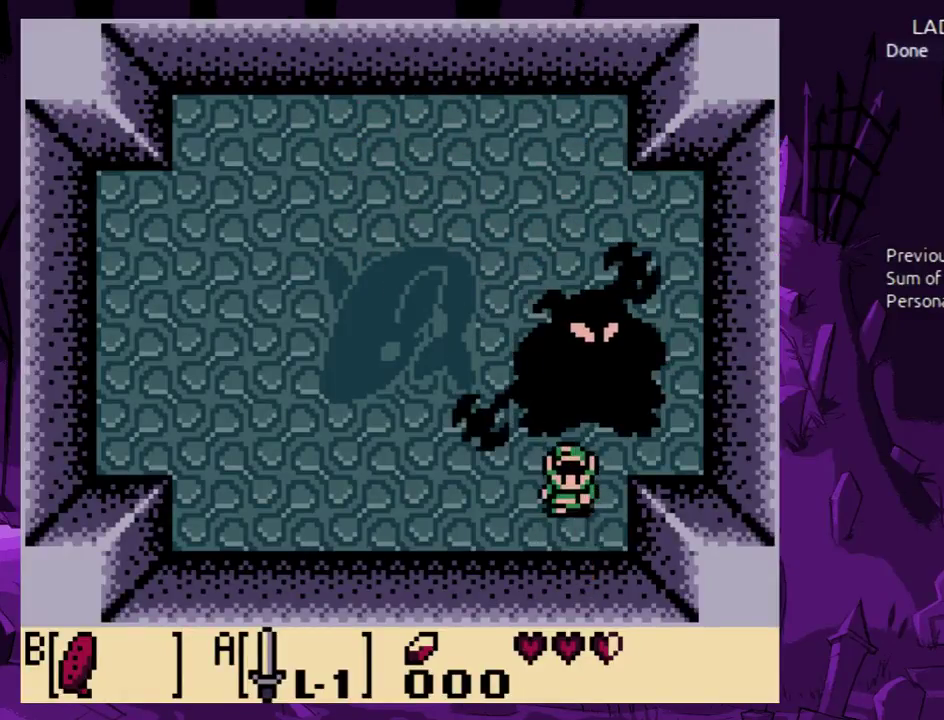
{"buttons": [], "events": []}
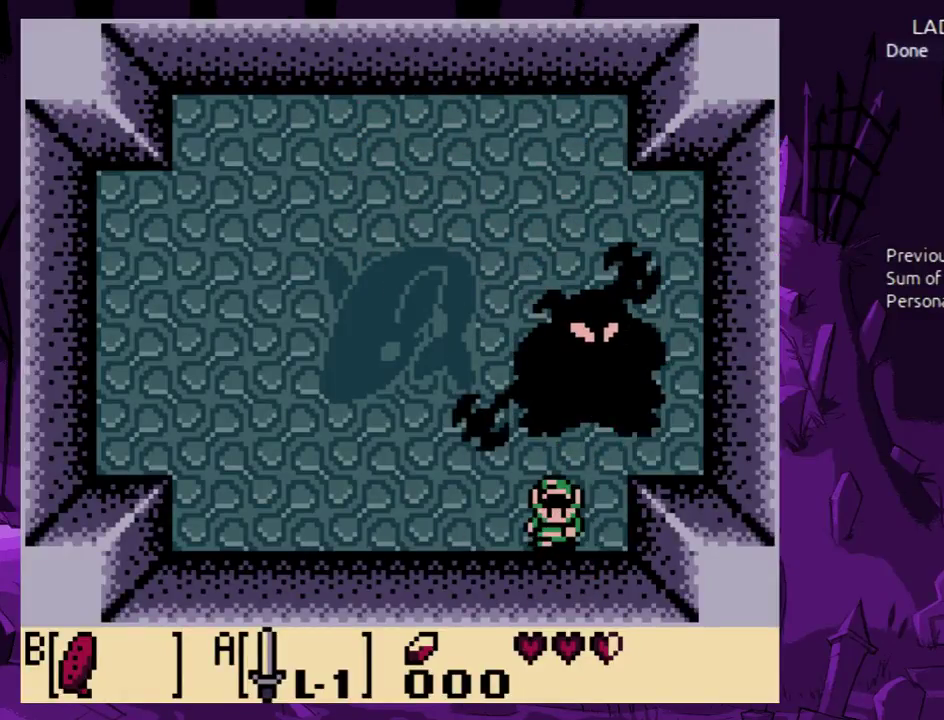
{"buttons": ["A"], "events": [[33, "A", "down"], [333, "DPAD_UP", "down"], [433, "DPAD_UP", "up"]]}
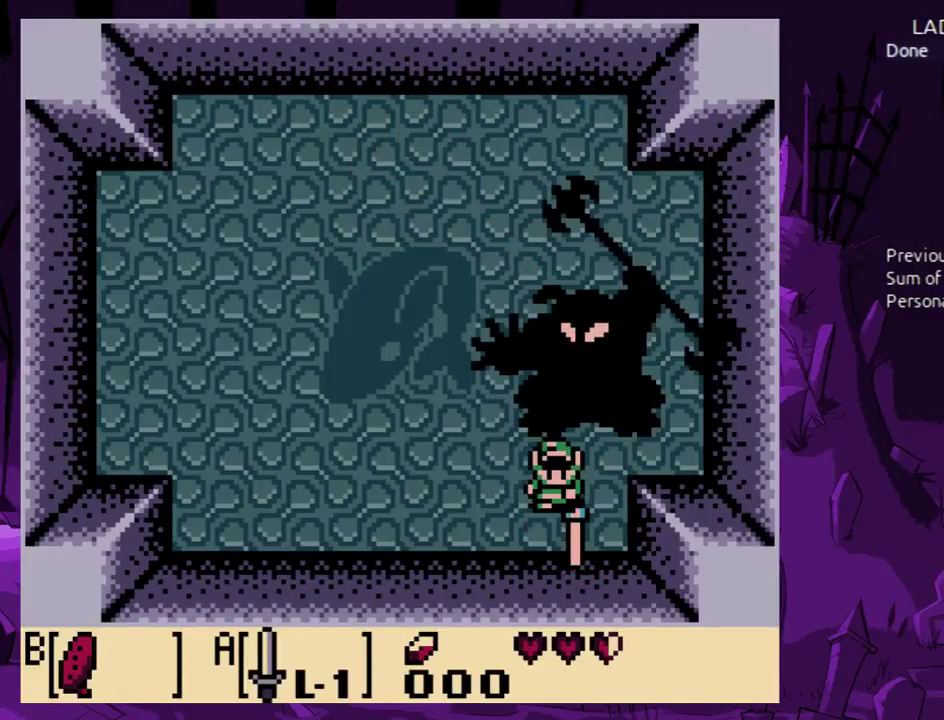
{"buttons": ["A"], "events": []}
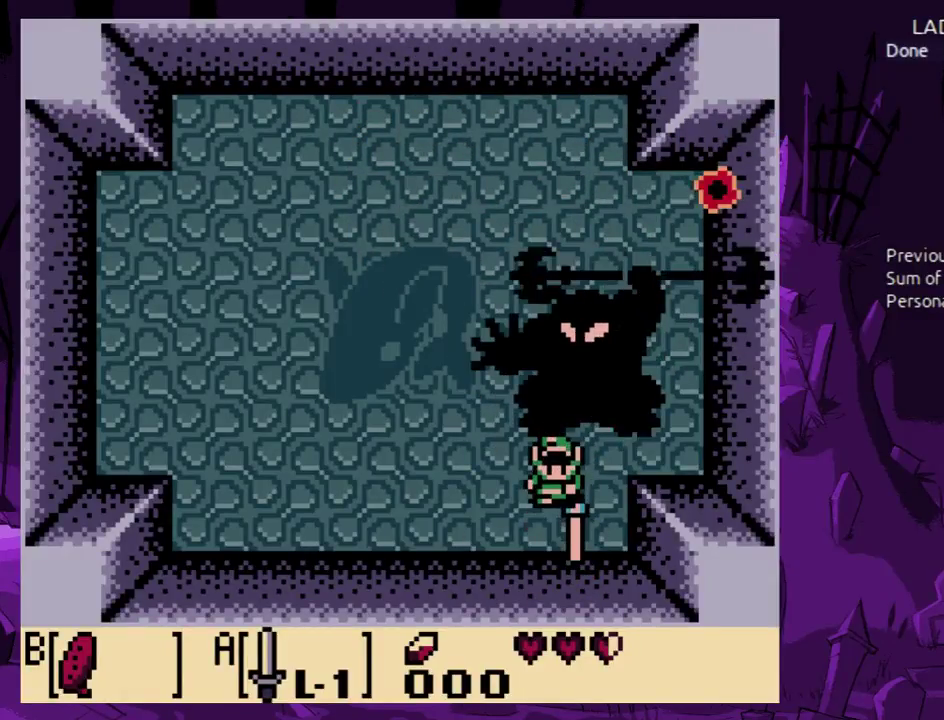
{"buttons": [], "events": [[67, "A", "up"]]}
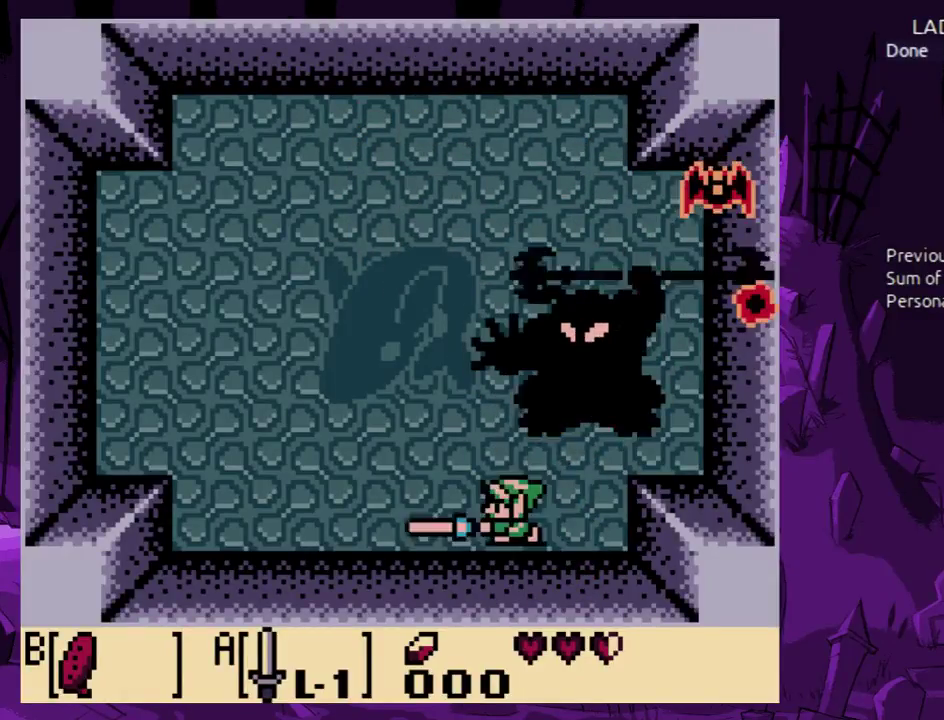
{"buttons": ["B"], "events": [[367, "B", "down"]]}
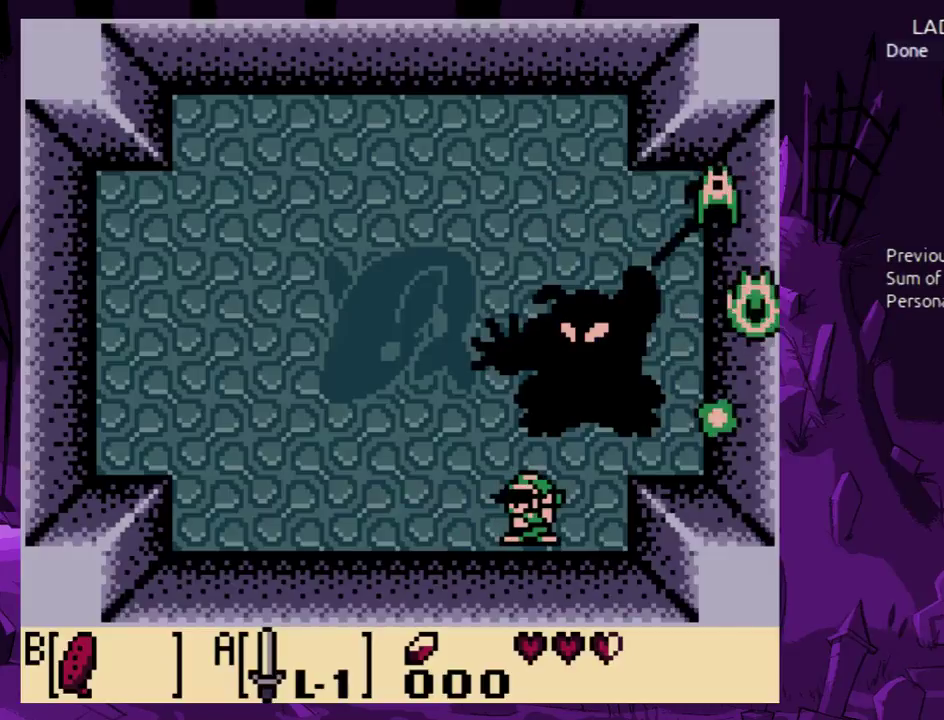
{"buttons": [], "events": [[33, "B", "up"]]}
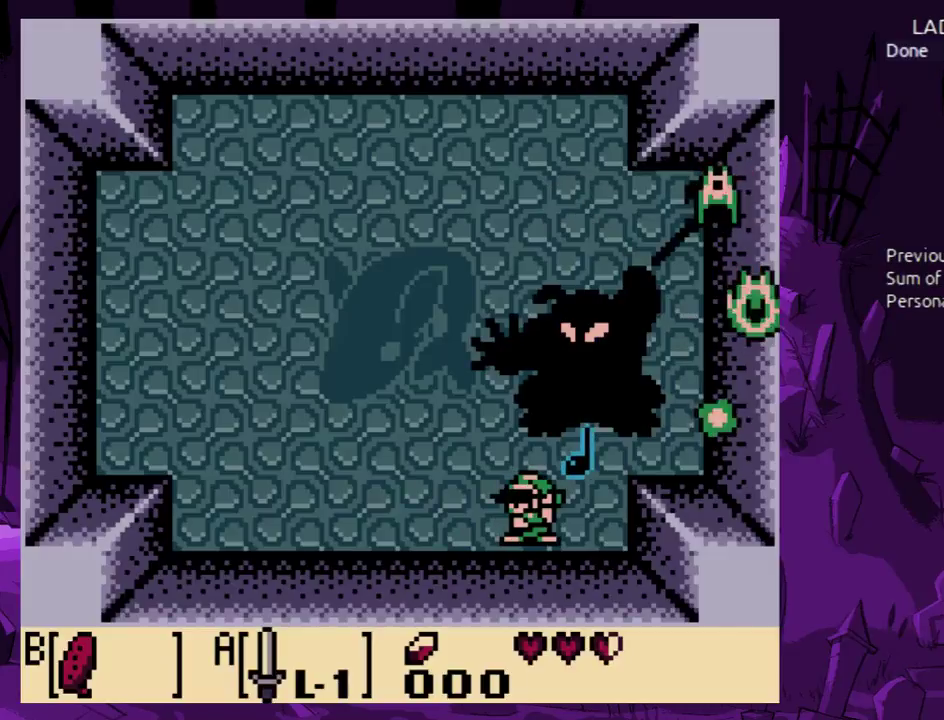
{"buttons": [], "events": []}
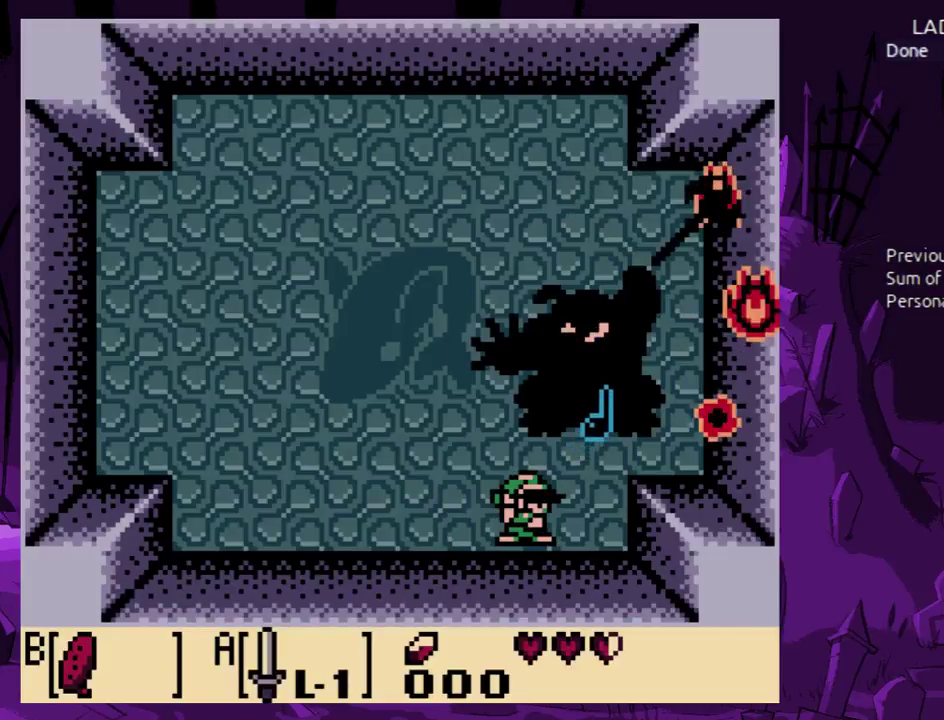
{"buttons": [], "events": []}
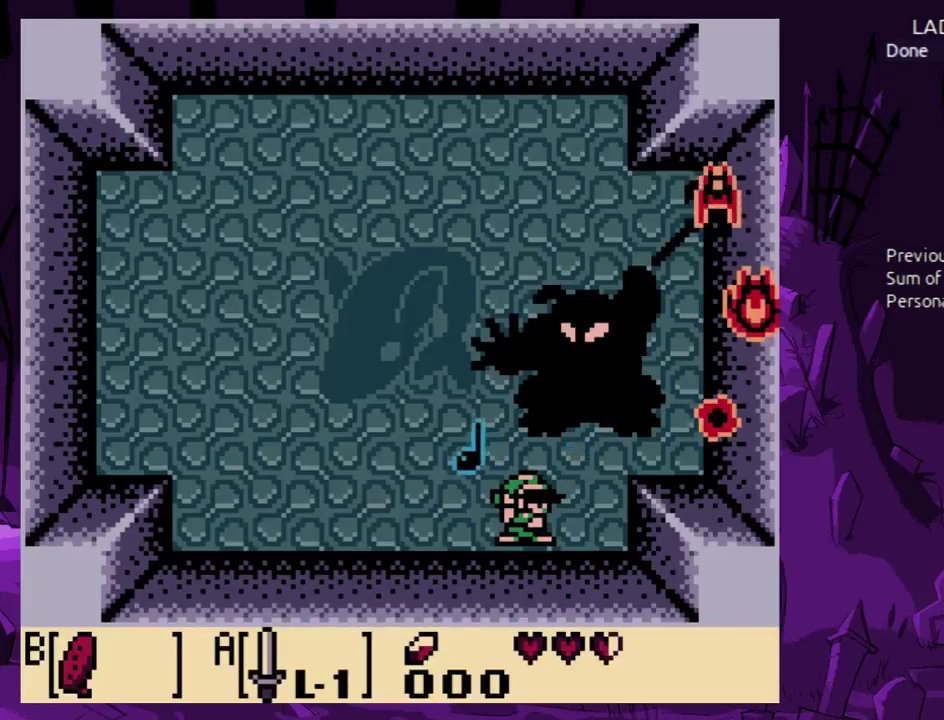
{"buttons": [], "events": []}
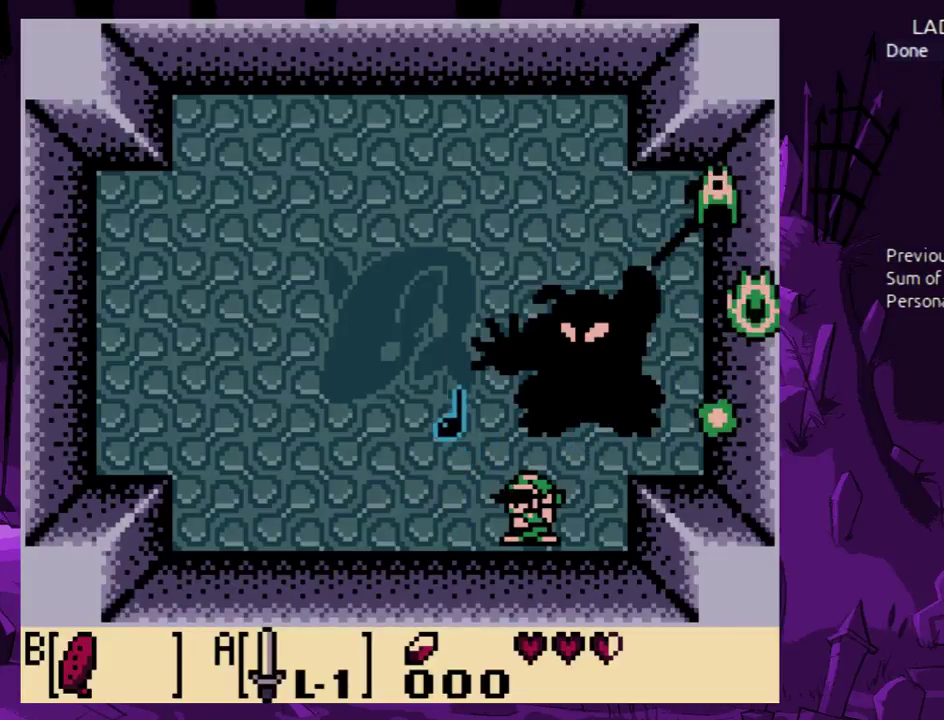
{"buttons": [], "events": []}